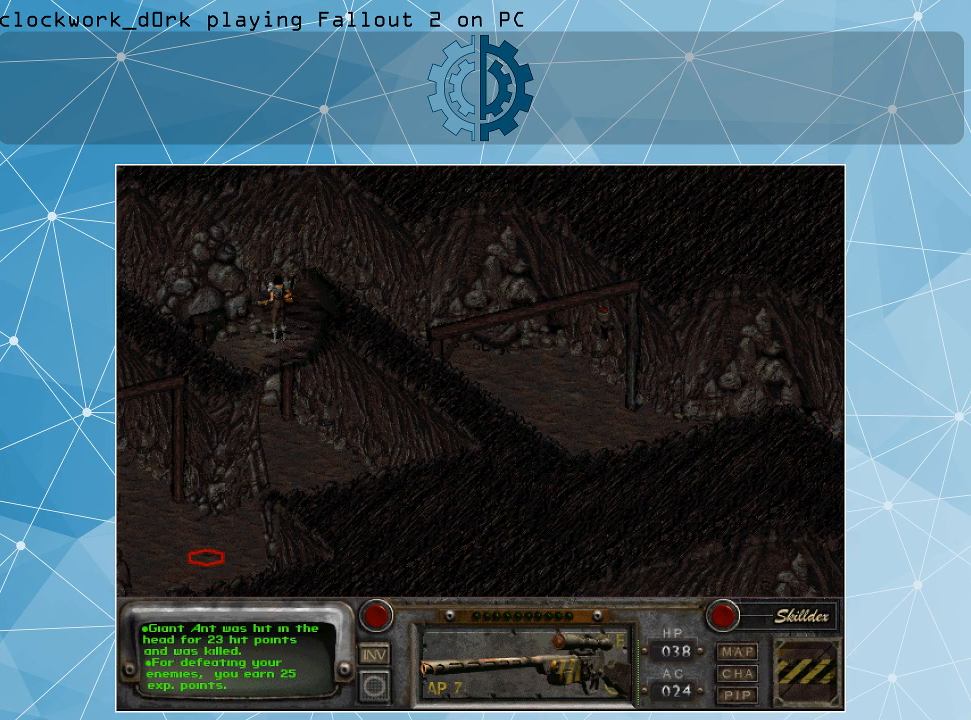
Gameplay with keyboard and mouse; each line is a JSON object with the keys and mouse buttons held at the frame after it. "events" lists presses ("down") and releases ("up") of ".", "/", "0", "1", "2", "3", "4", "5", "6", "7", "8", "9", "a", "alt_l", "alt_r", "b", "backslash", "backspace", "c", "caps_lock", "comma", "ctrl_l", "ctrl_r", "d", "e", "equals", "f", "g", "h", "i", "j", "k", "l", "lbracket", "m", "minus", "n", "o", "p", "q", "quote", "r", "rbracket", "return", "s", "semicolon", "shift_l", "shift_r", "space", "super", "t", "tab", "tilde", "u", "v", "w", "x", "y", "z", "mouse_left" and "mouse_right" between this image and that frame as [ms after this image, input, new state], when the widget could be followed in between. "mouse_left", "mouse_right" = the "left", "right" buttons of the "mouse" list. No other keys are recorded. Not read: mouse_move.
{"keys": [], "mouse": [], "events": [[67, "mouse_left", "down"], [200, "mouse_left", "up"]]}
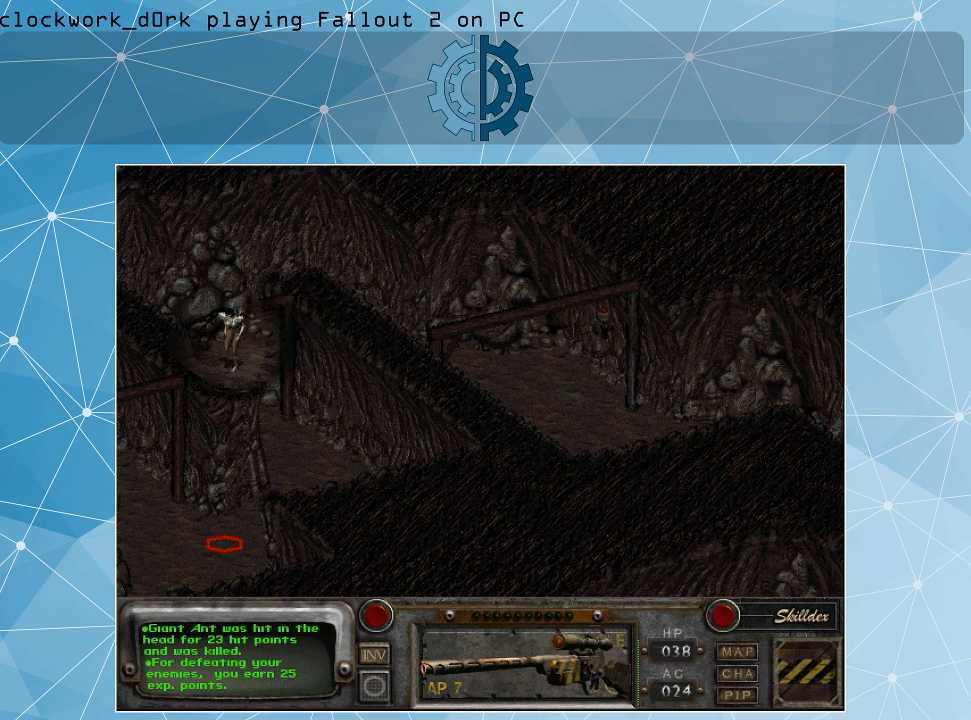
{"keys": [], "mouse": [], "events": []}
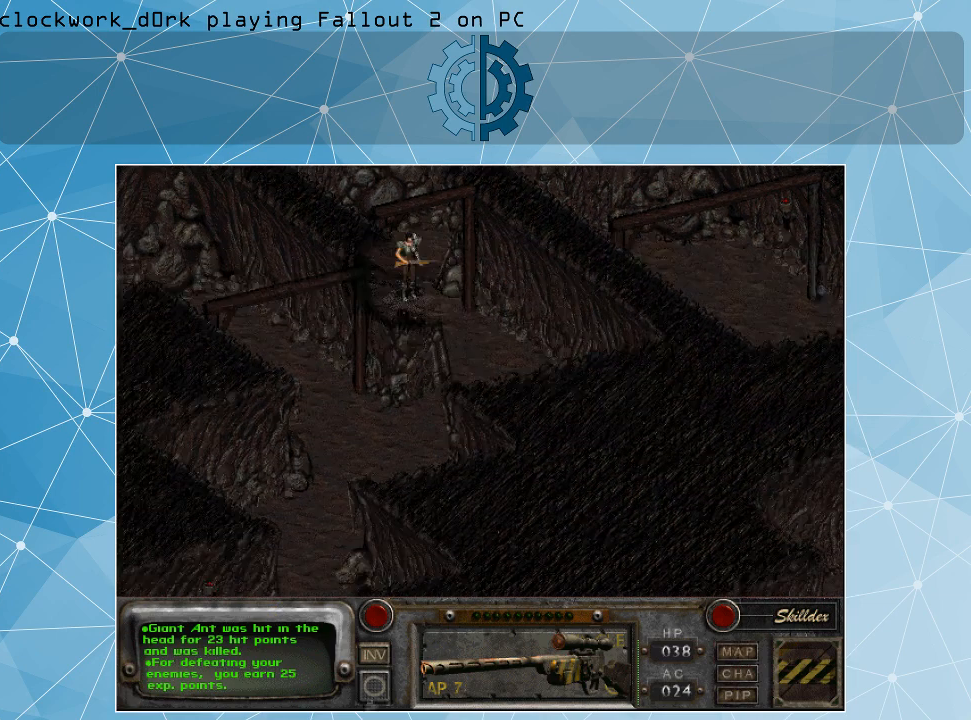
{"keys": [], "mouse": [], "events": []}
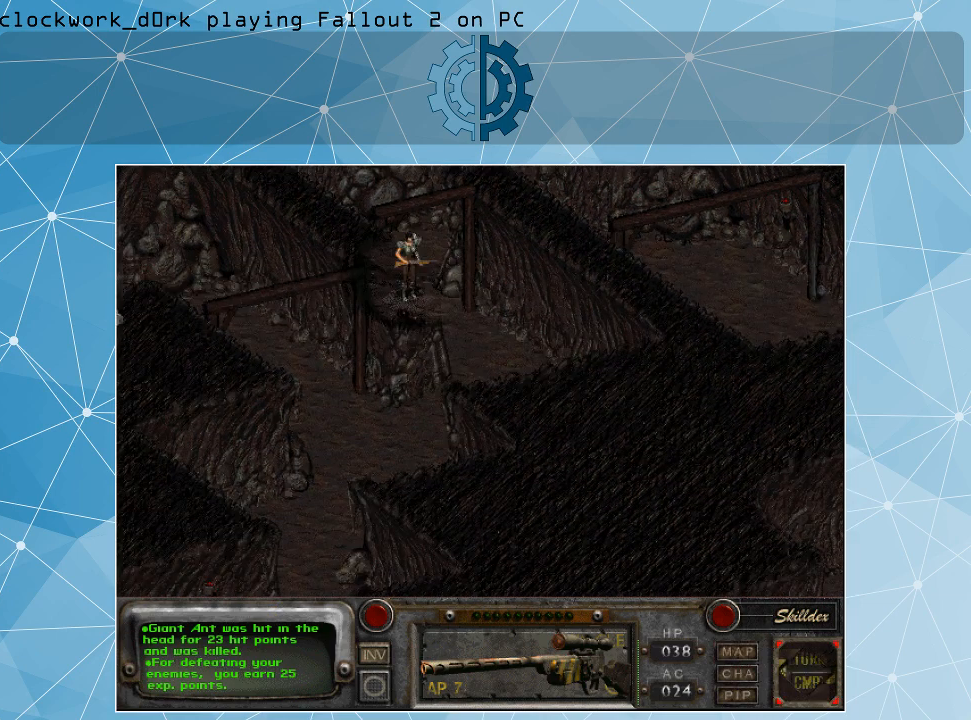
{"keys": [], "mouse": [], "events": []}
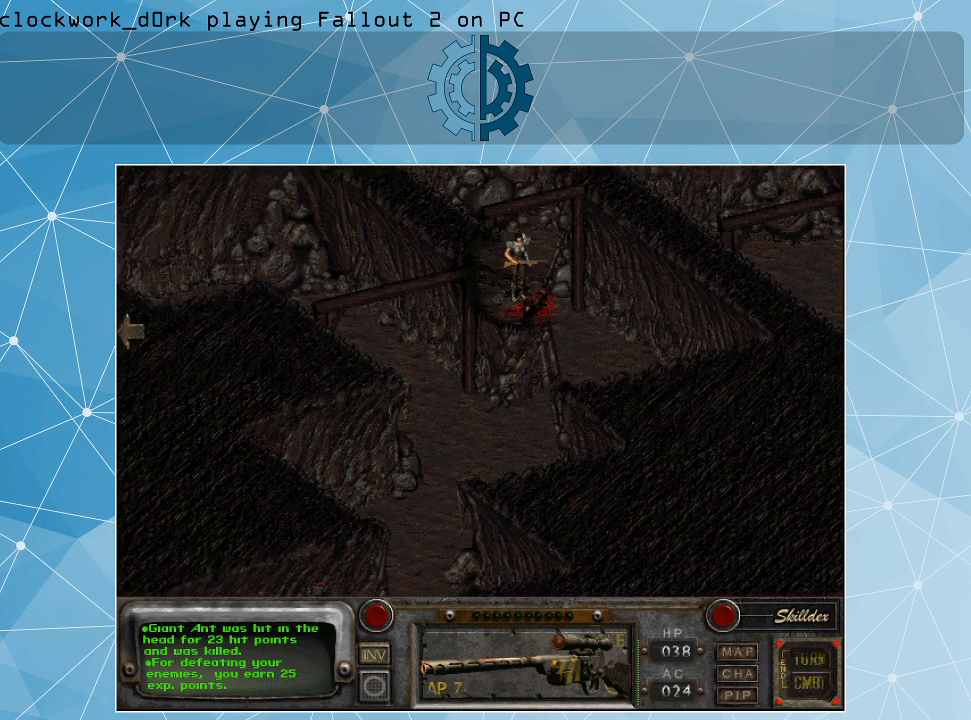
{"keys": [], "mouse": [], "events": []}
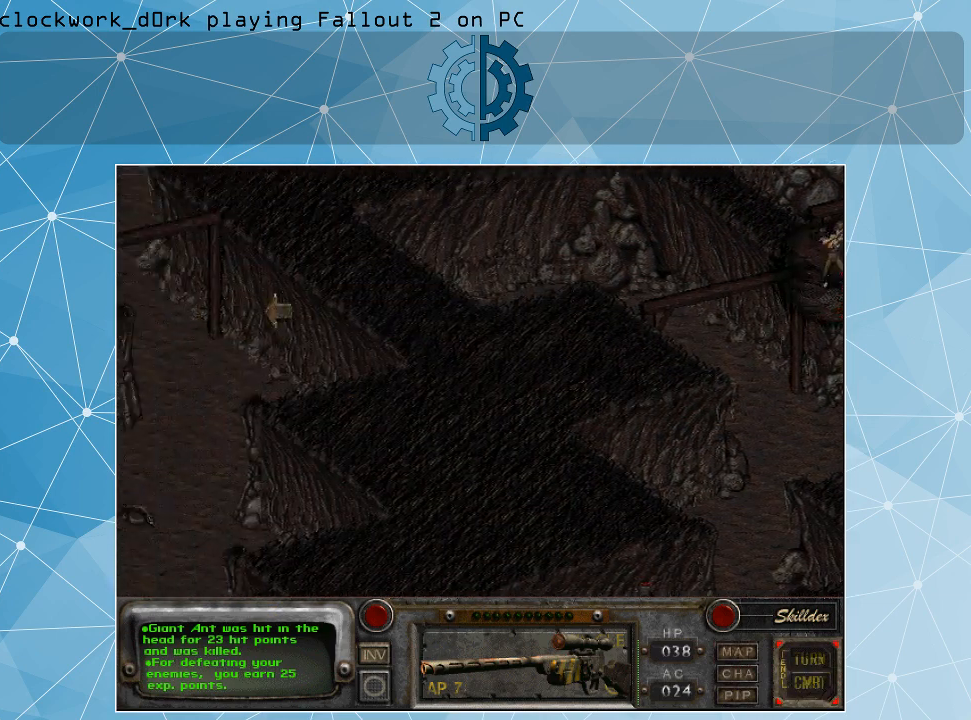
{"keys": [], "mouse": [], "events": []}
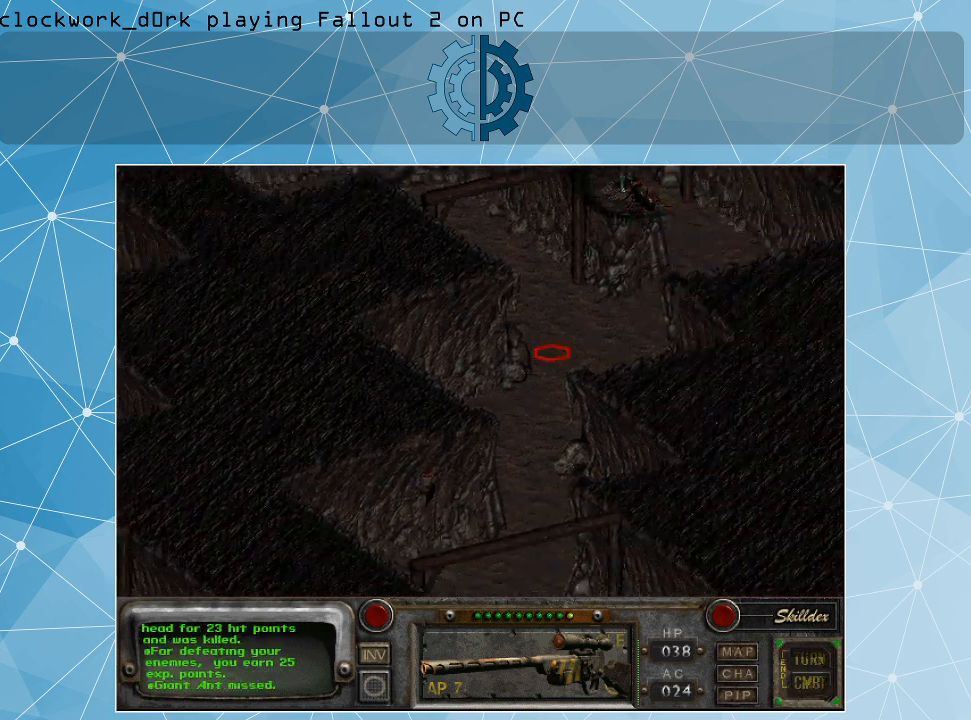
{"keys": [], "mouse": [], "events": []}
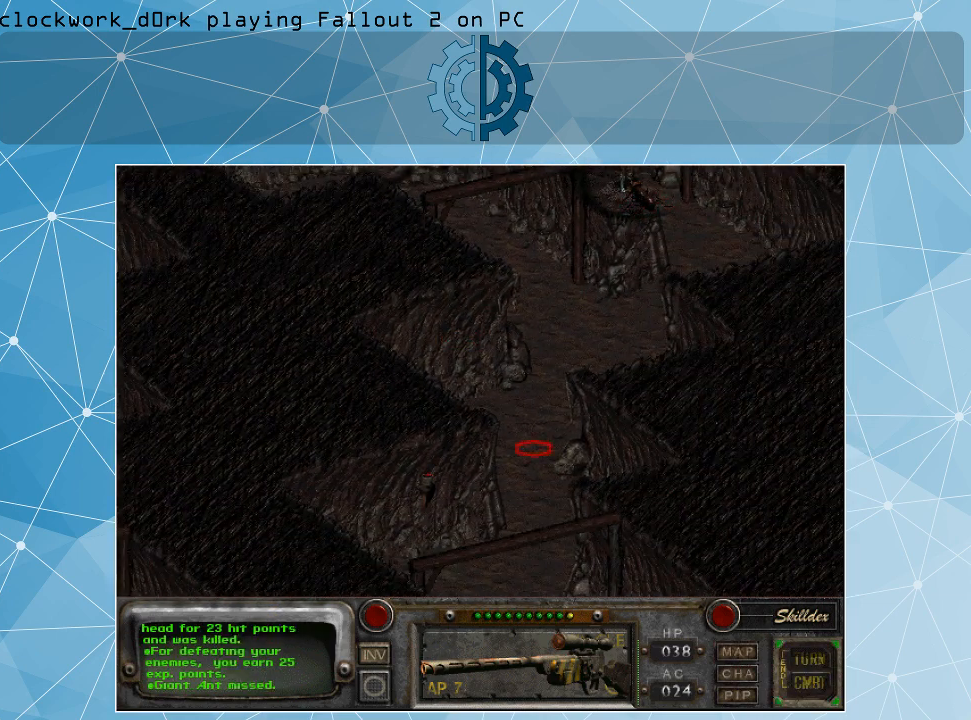
{"keys": [], "mouse": [], "events": [[400, "mouse_left", "down"], [467, "mouse_left", "up"]]}
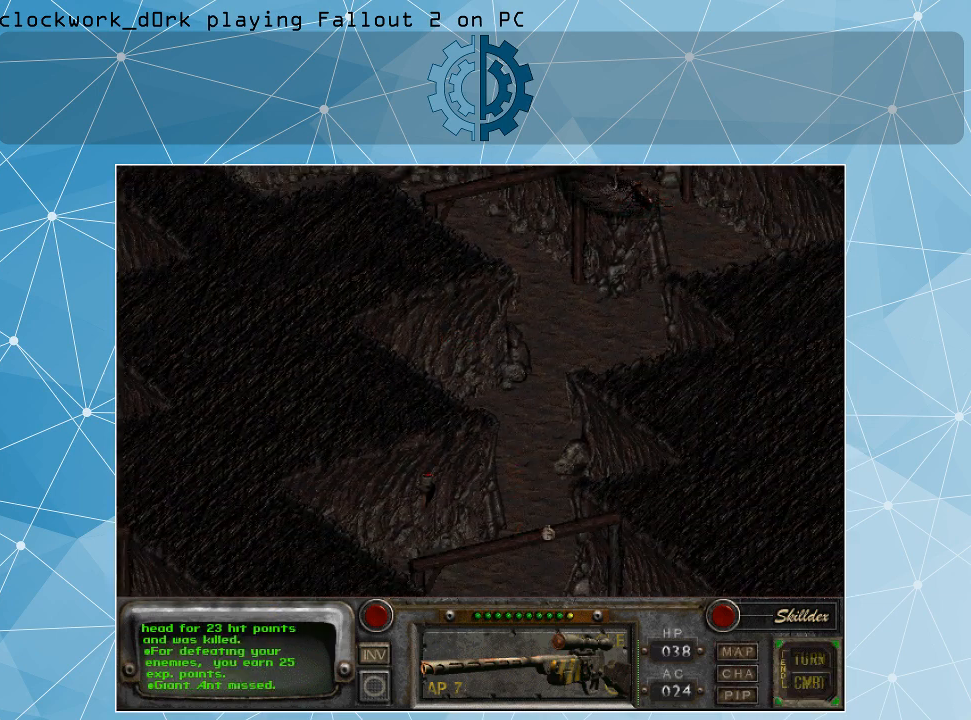
{"keys": [], "mouse": [], "events": []}
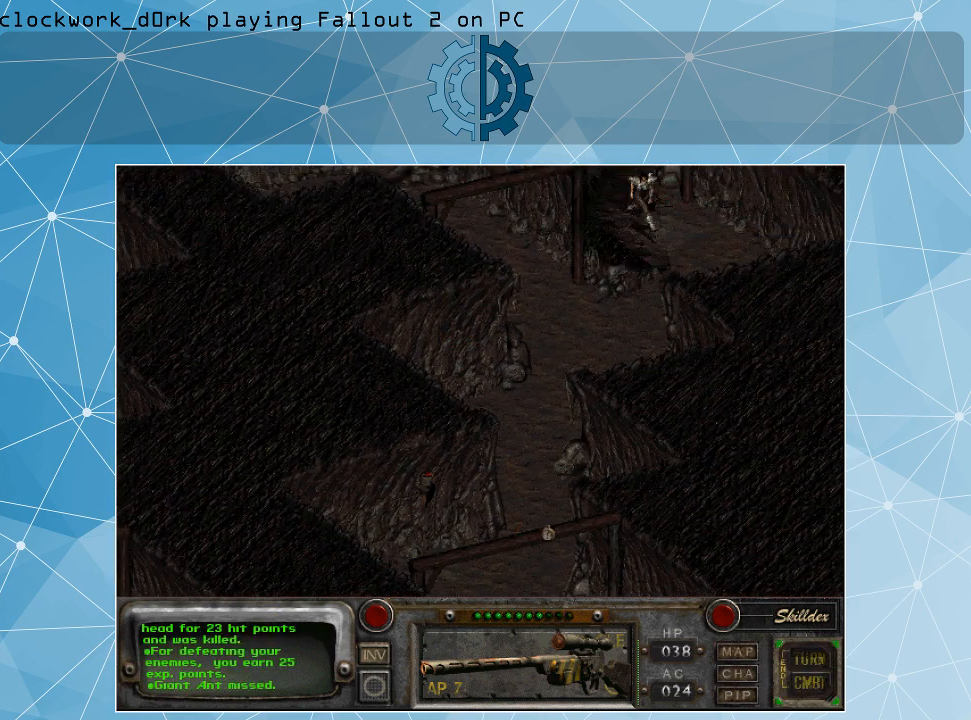
{"keys": [], "mouse": [], "events": []}
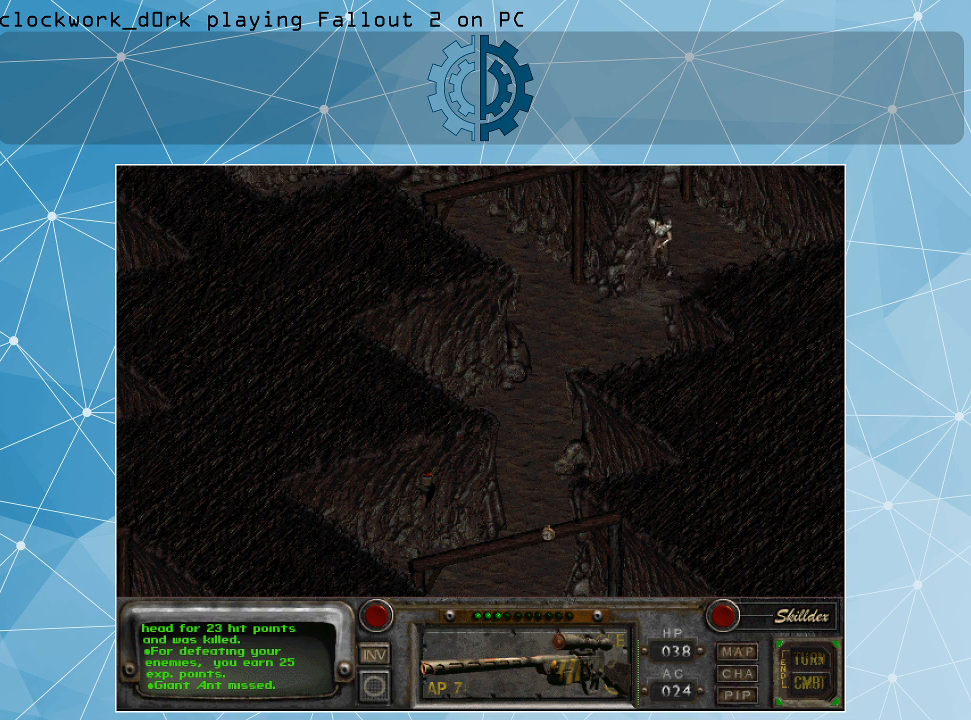
{"keys": [], "mouse": [], "events": []}
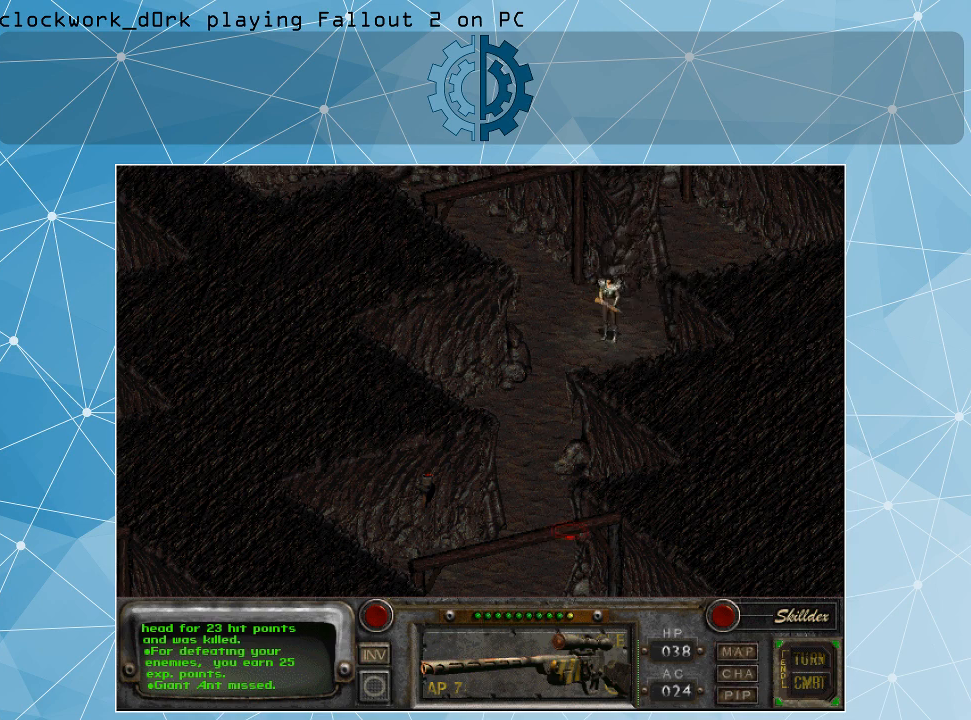
{"keys": [], "mouse": [], "events": []}
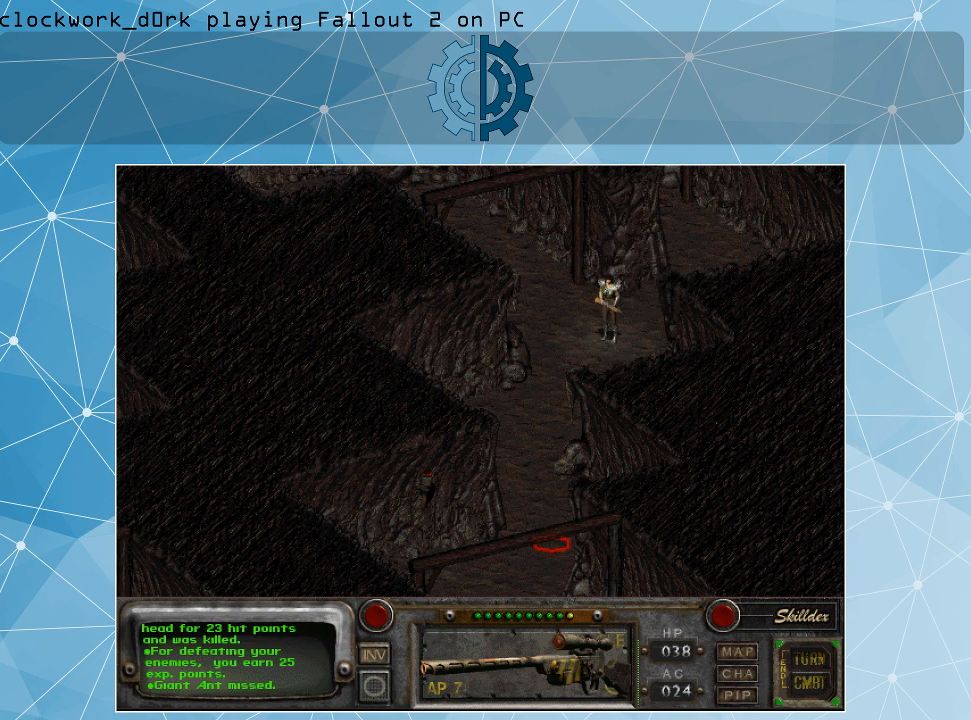
{"keys": [], "mouse": [], "events": []}
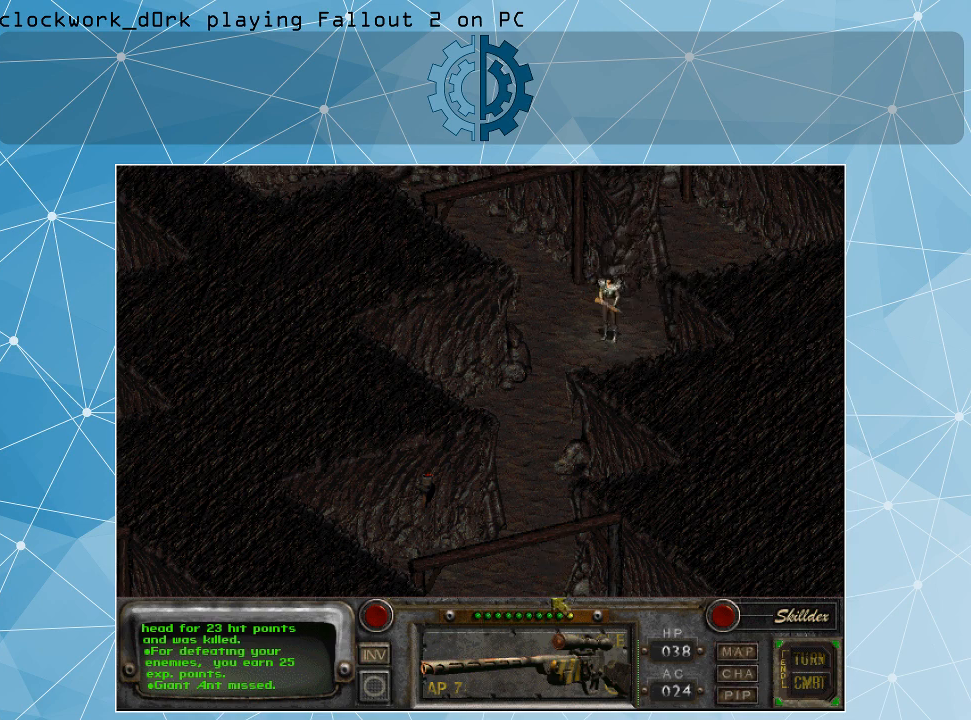
{"keys": [], "mouse": [], "events": [[67, "mouse_left", "down"], [167, "mouse_left", "up"]]}
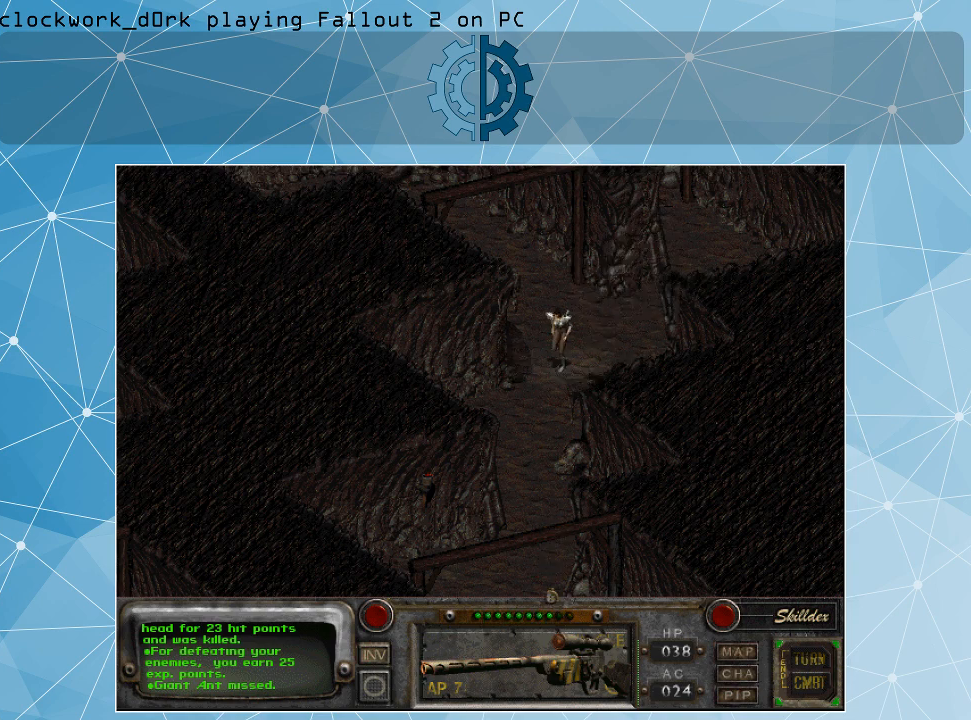
{"keys": [], "mouse": [], "events": []}
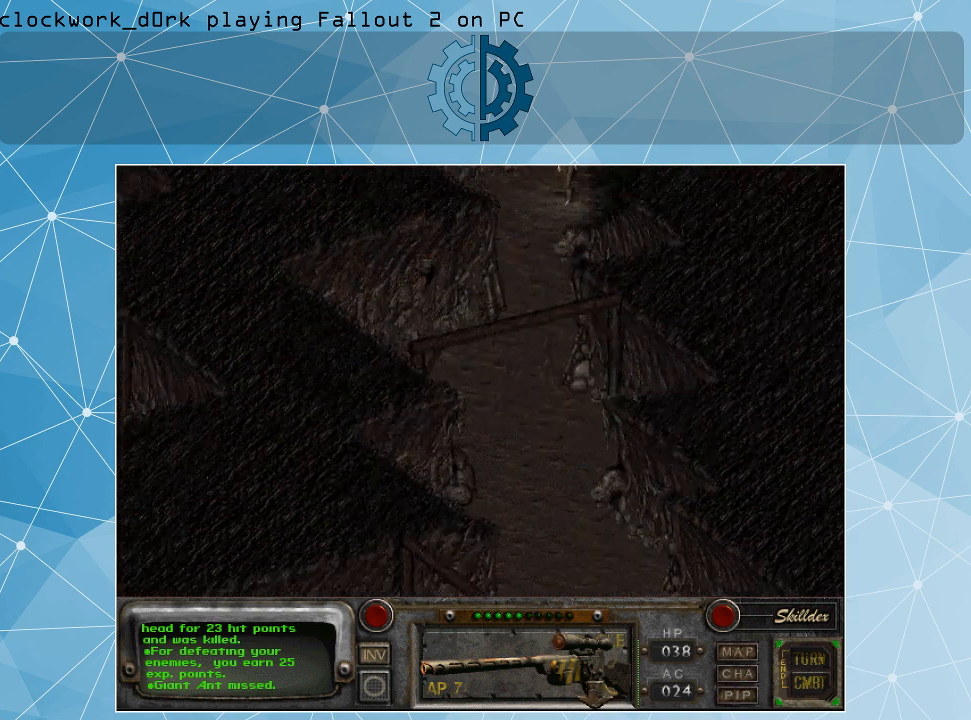
{"keys": [], "mouse": [], "events": []}
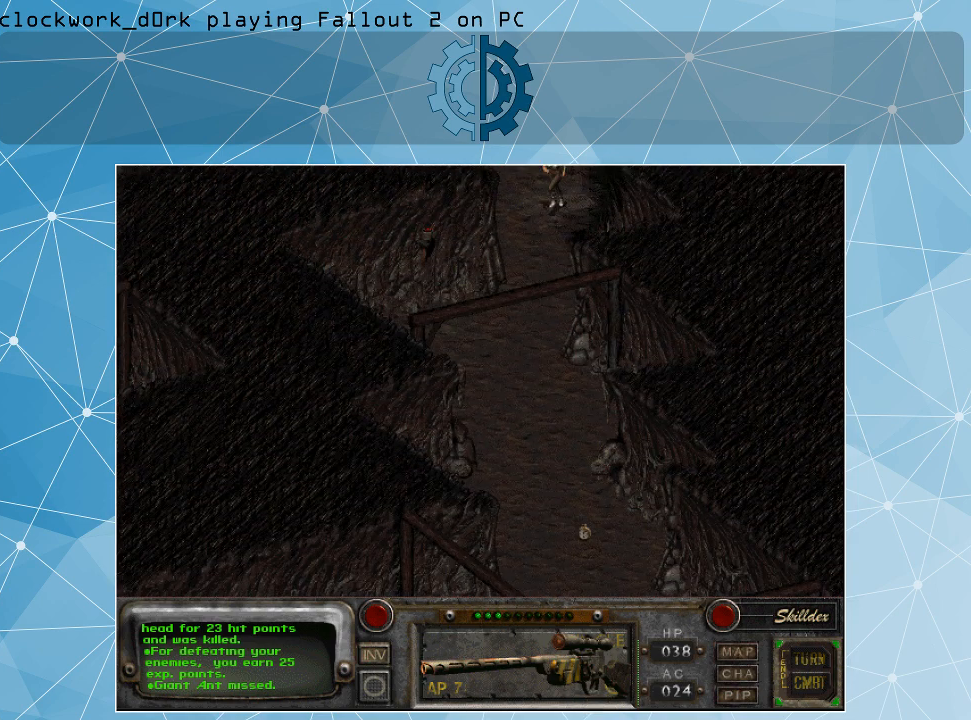
{"keys": [], "mouse": [], "events": []}
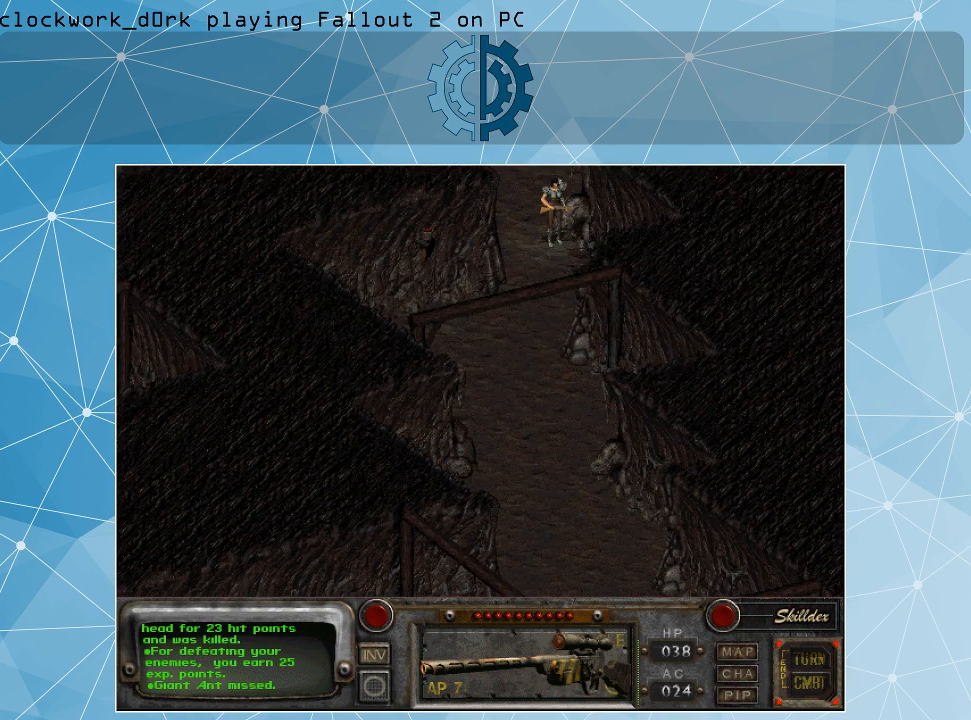
{"keys": [], "mouse": [], "events": [[367, "mouse_left", "down"], [467, "mouse_left", "up"]]}
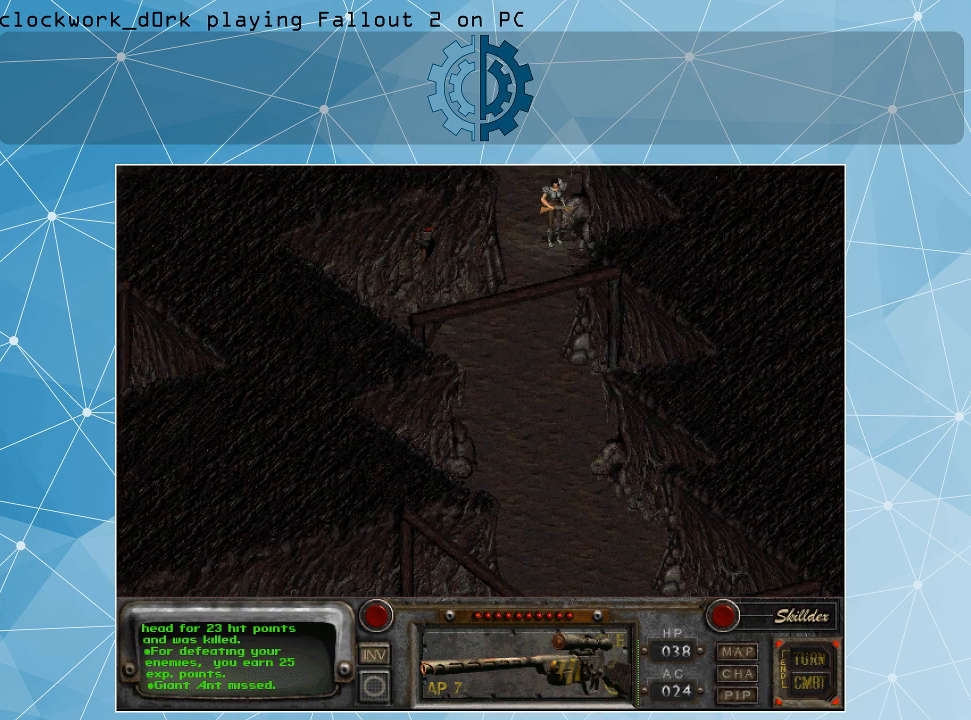
{"keys": [], "mouse": [], "events": []}
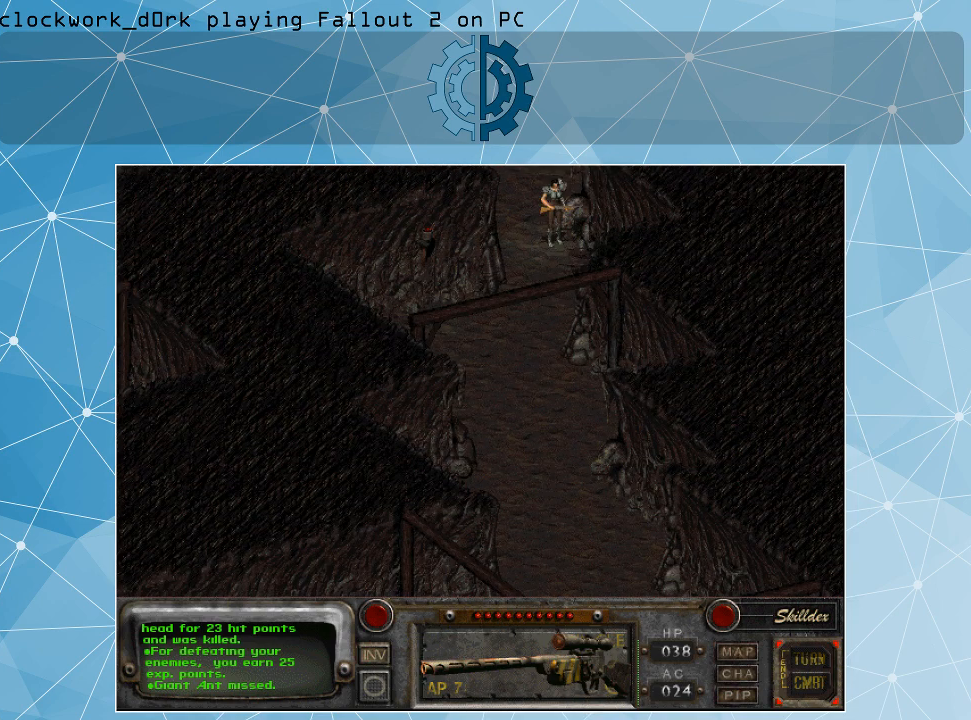
{"keys": [], "mouse": [], "events": []}
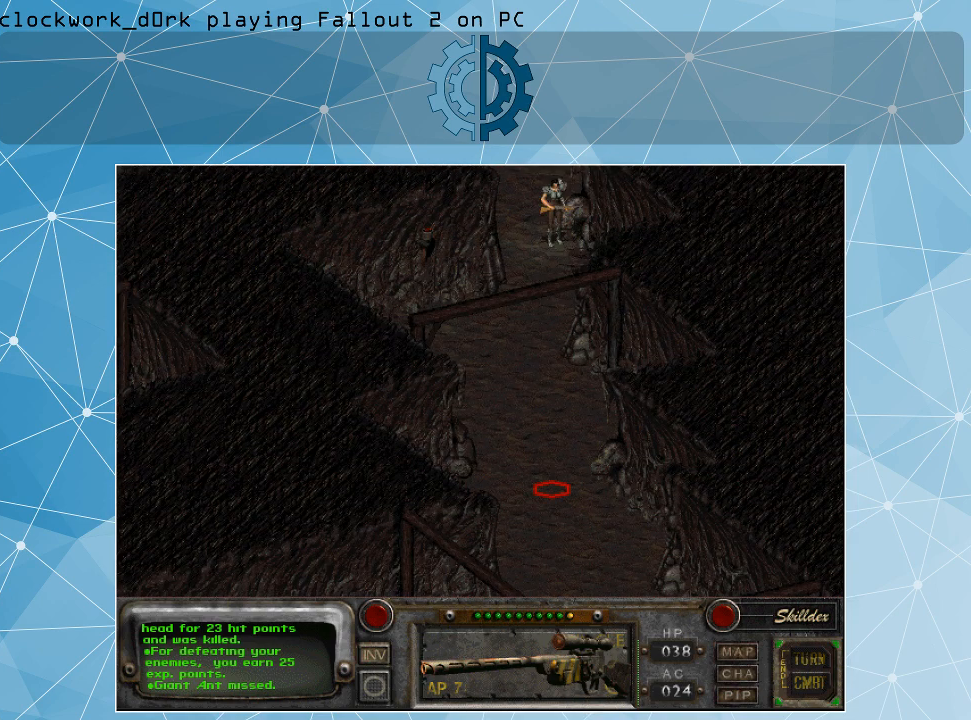
{"keys": [], "mouse": ["left"], "events": [[500, "mouse_left", "down"]]}